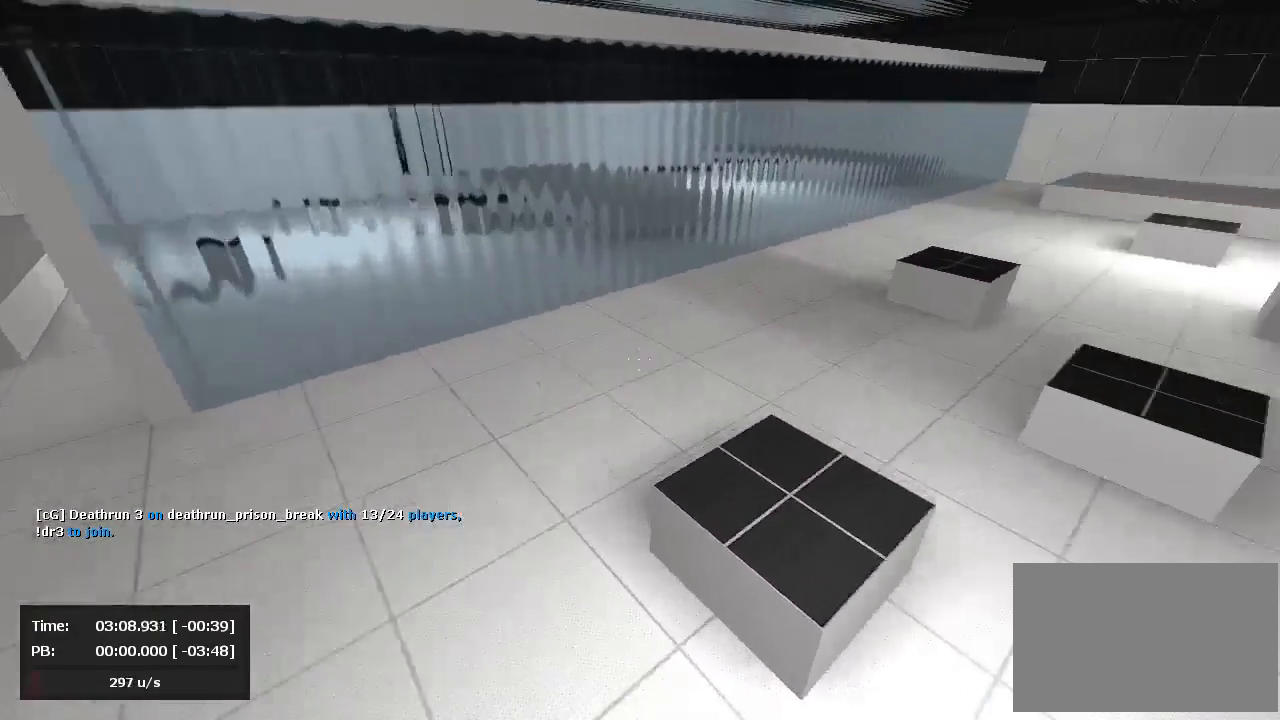
Gameplay with keyboard and mouse; each line is a JSON object with the keys and mouse buttons held at the frame after it. "events" lists presses ("down") and releases ("up") of "a", "d", "jump", "s", "mouse_left" and "mouse_right" between this image and that frame as [ms after this image, input, new state], when the widget could be followed in between. "mouse_left", "mouse_right" = the "left", "right" buttons of the "mouse" list. No other keys are recorded. Mouse movement is not recorded. Key names are as the overlay labels them; some are game actions (e.g. jump) rather than physical keys.
{"keys": ["d", "jump"], "mouse": ["right"], "events": [[333, "mouse_left", "down"], [333, "mouse_right", "up"], [452, "mouse_left", "up"], [452, "mouse_right", "down"]]}
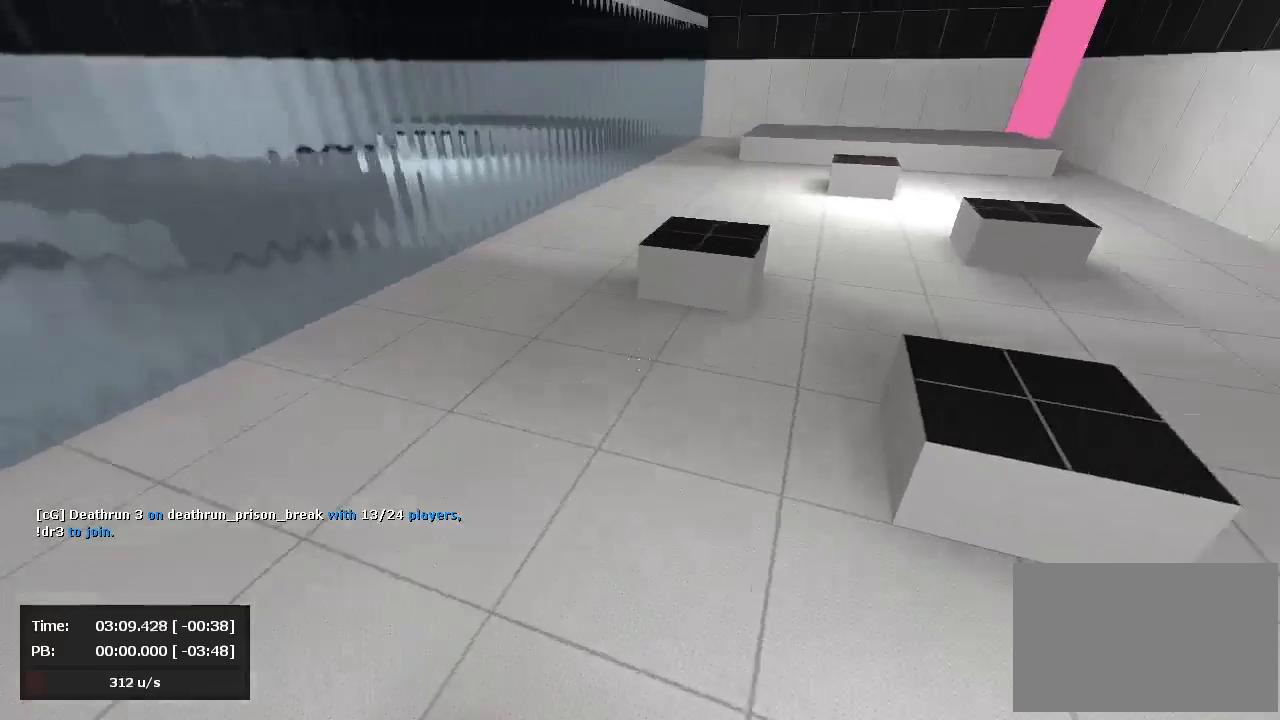
{"keys": ["d", "jump"], "mouse": ["left"], "events": [[500, "mouse_left", "down"], [500, "mouse_right", "up"]]}
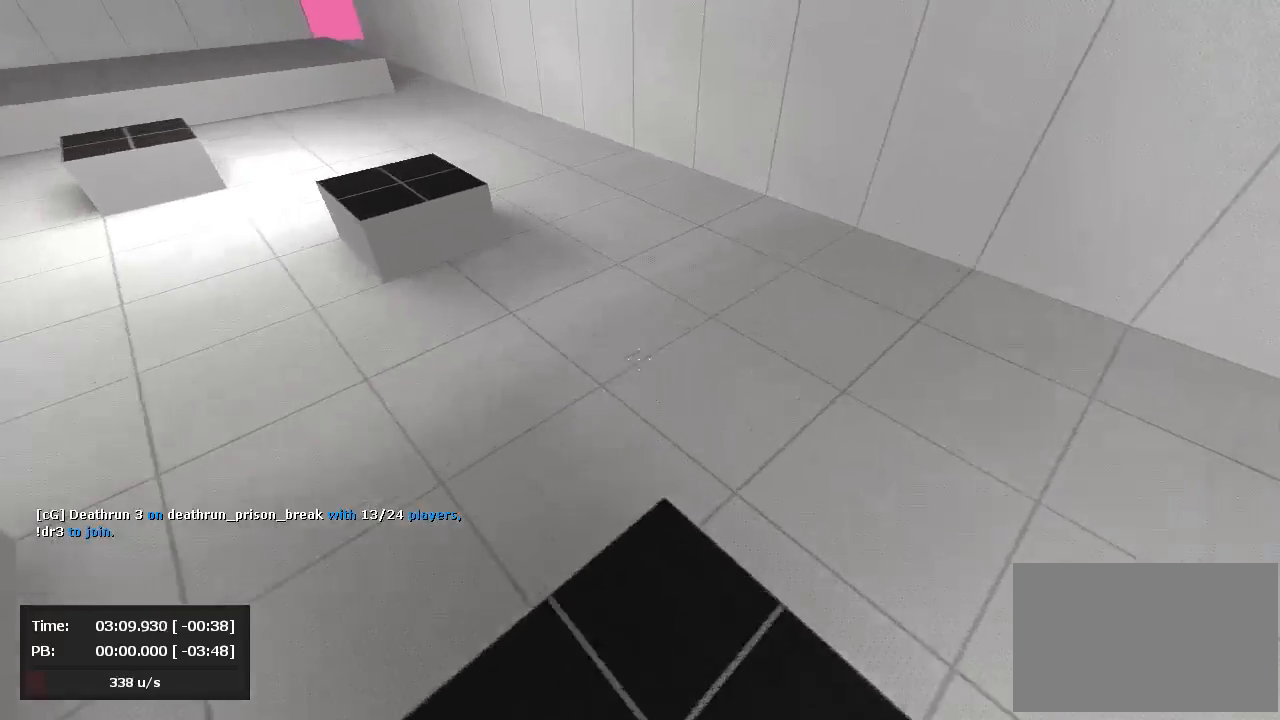
{"keys": ["a", "jump"], "mouse": [], "events": [[24, "a", "down"], [71, "d", "up"], [310, "a", "up"], [310, "d", "down"], [310, "mouse_left", "up"], [310, "mouse_right", "down"], [452, "mouse_right", "up"], [500, "a", "down"], [500, "d", "up"]]}
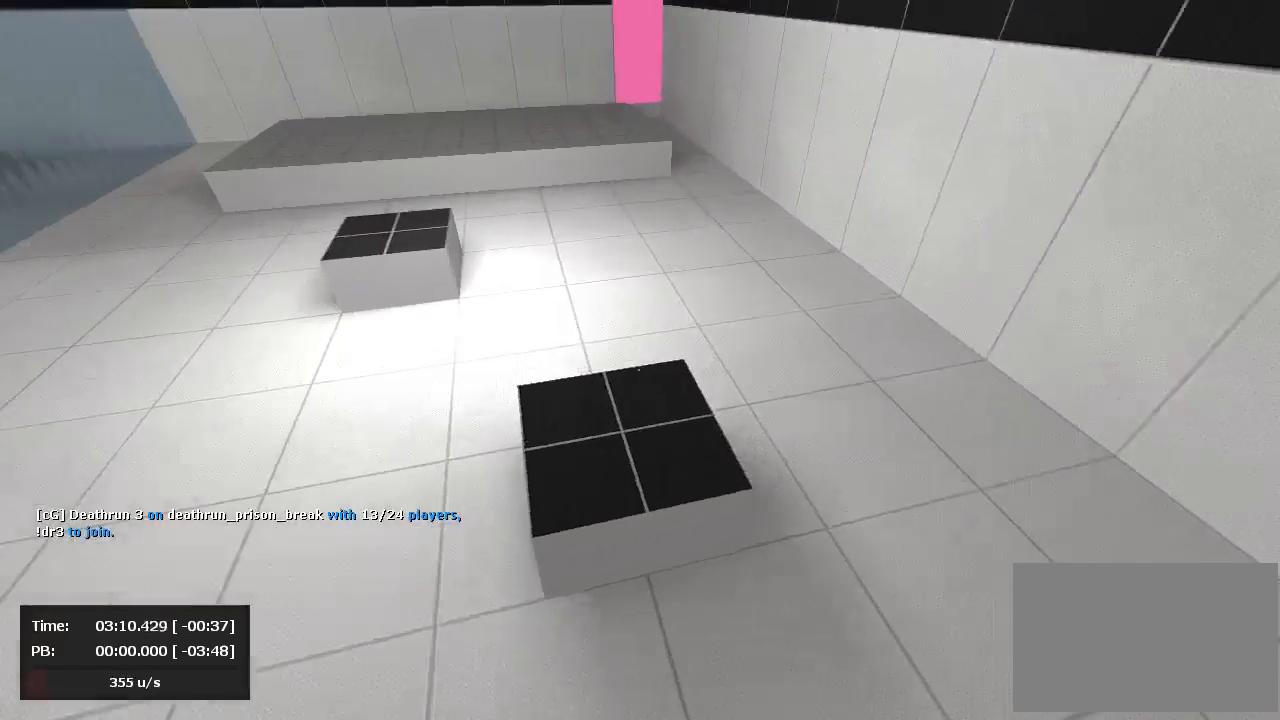
{"keys": ["a", "jump"], "mouse": [], "events": [[119, "mouse_left", "down"], [214, "d", "down"], [214, "mouse_left", "up"], [238, "a", "up"], [310, "mouse_right", "down"], [405, "a", "down"], [429, "d", "up"], [476, "mouse_right", "up"]]}
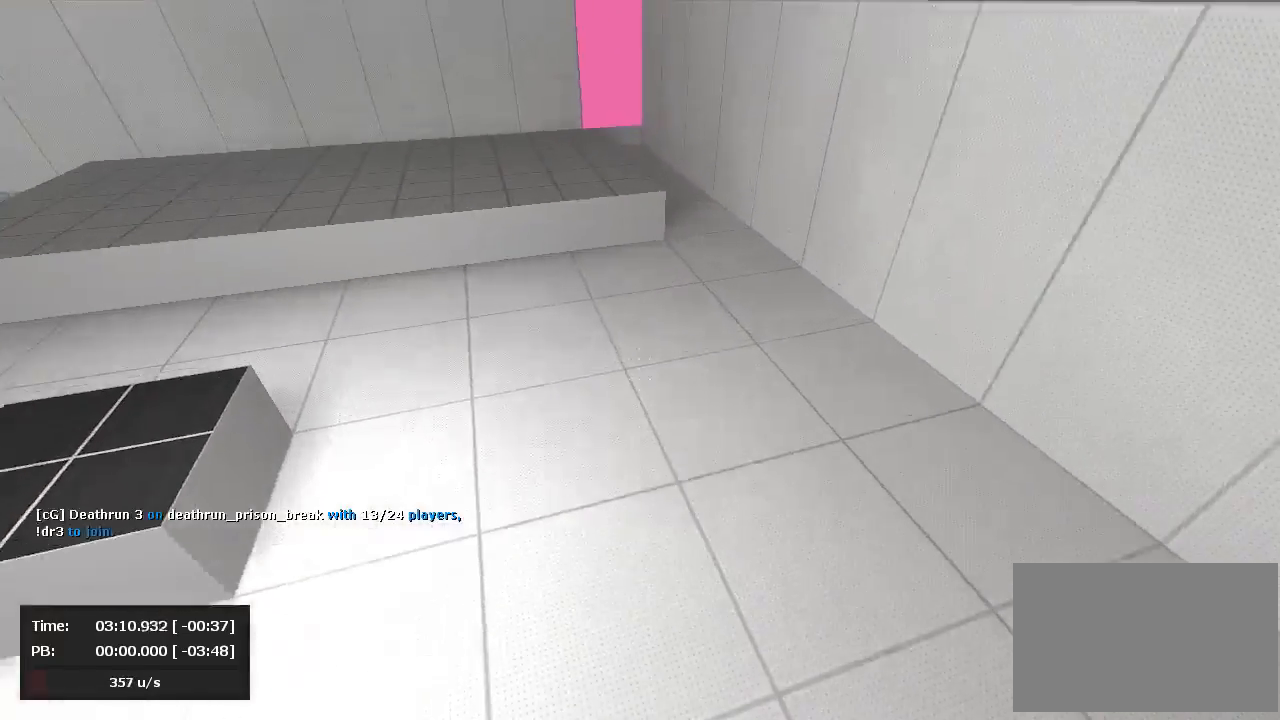
{"keys": ["a", "jump"], "mouse": ["left"], "events": [[48, "mouse_left", "down"]]}
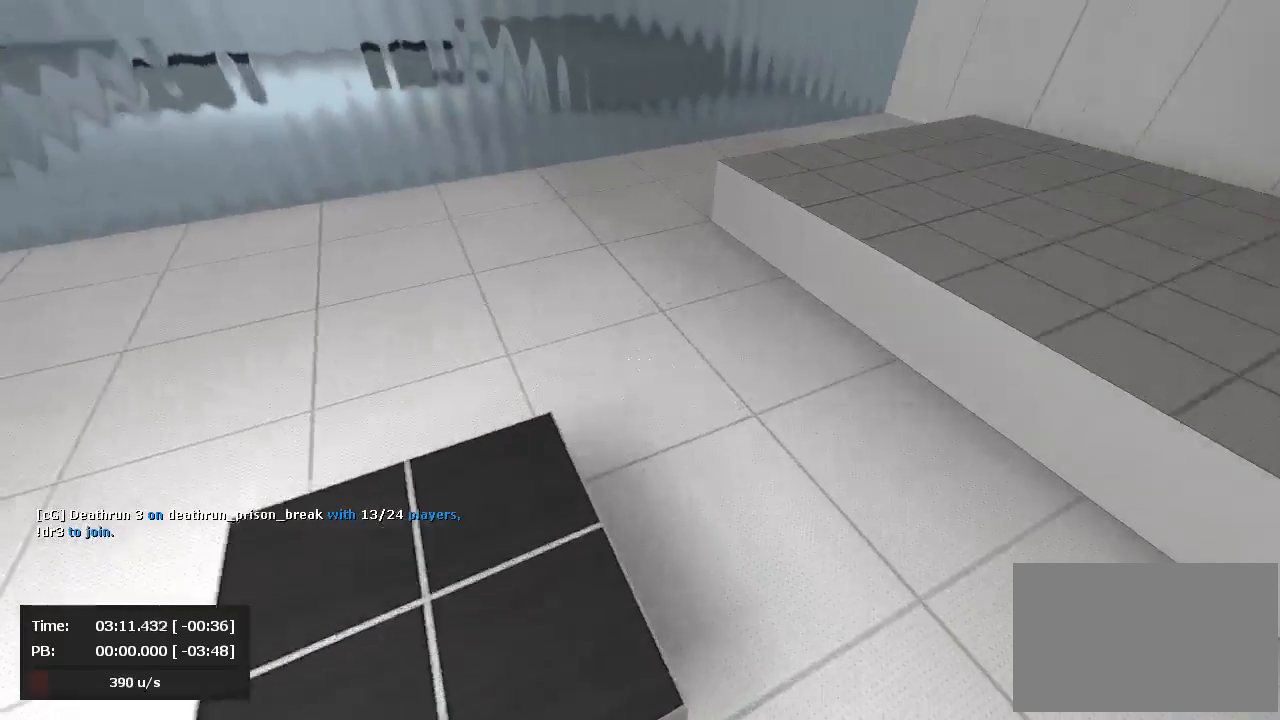
{"keys": ["d", "jump"], "mouse": ["right"], "events": [[24, "d", "down"], [48, "a", "up"], [71, "mouse_left", "up"], [119, "mouse_right", "down"]]}
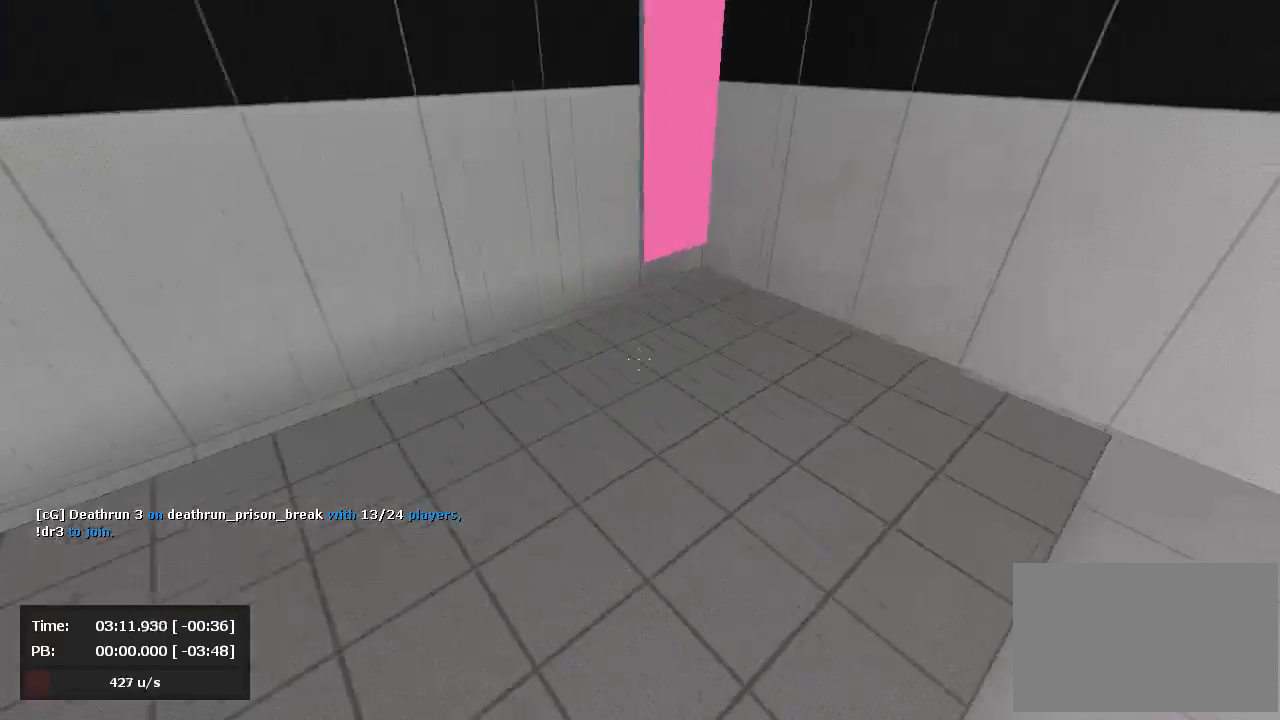
{"keys": ["a", "jump"], "mouse": ["left"], "events": [[286, "mouse_right", "up"], [310, "a", "down"], [357, "d", "up"], [357, "mouse_left", "down"]]}
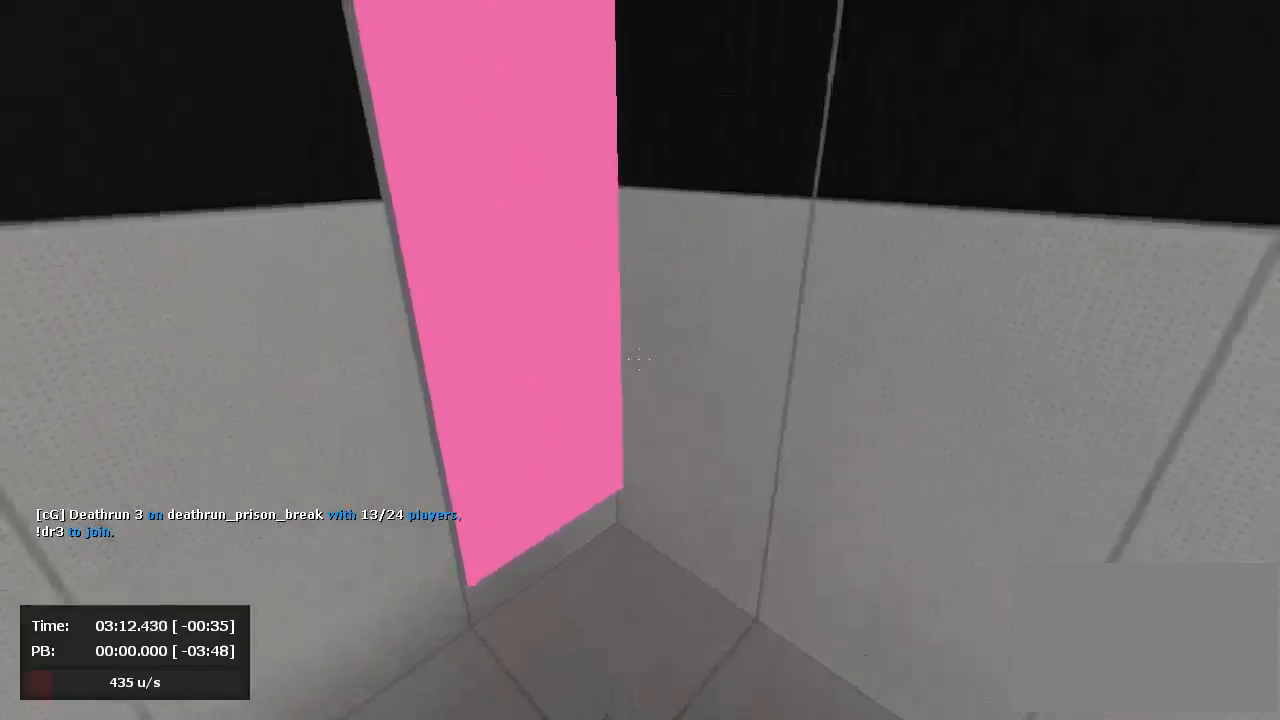
{"keys": [], "mouse": [], "events": [[71, "mouse_left", "up"], [143, "mouse_left", "down"], [190, "a", "up"], [238, "jump", "up"], [310, "mouse_left", "up"], [310, "mouse_right", "down"], [381, "mouse_right", "up"]]}
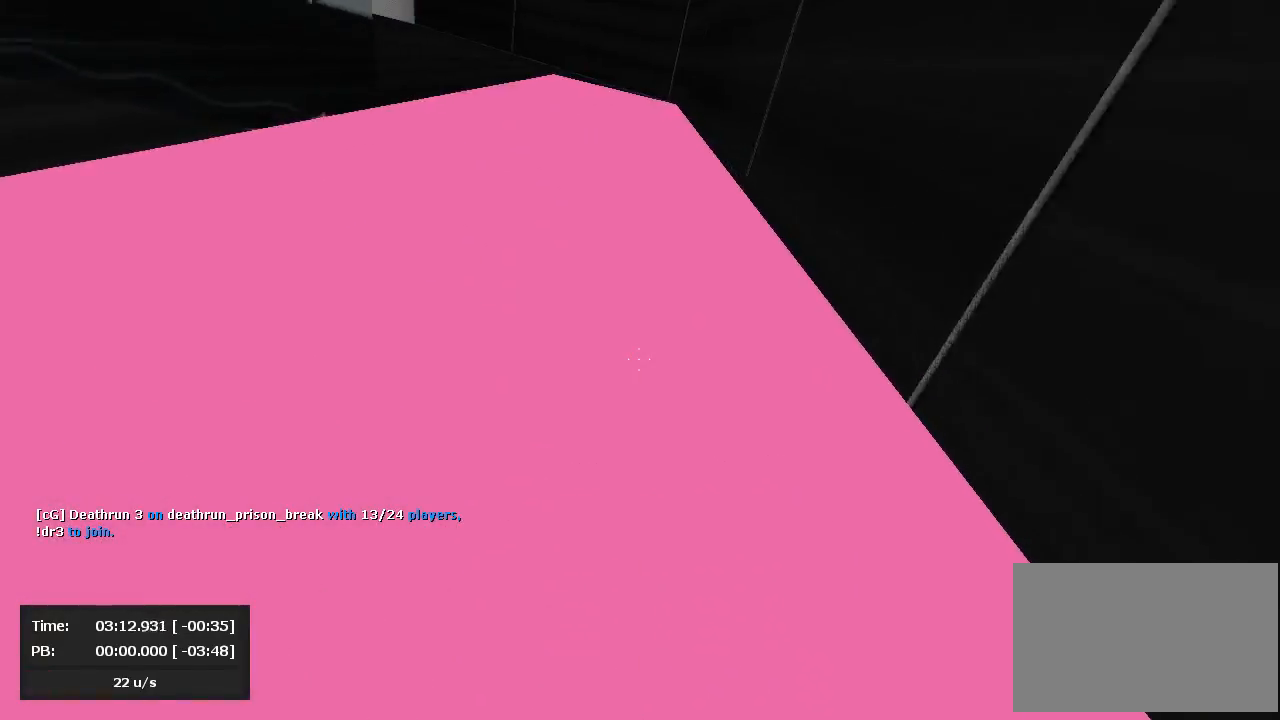
{"keys": [], "mouse": ["left"], "events": [[95, "mouse_right", "down"], [262, "mouse_right", "up"], [500, "mouse_left", "down"]]}
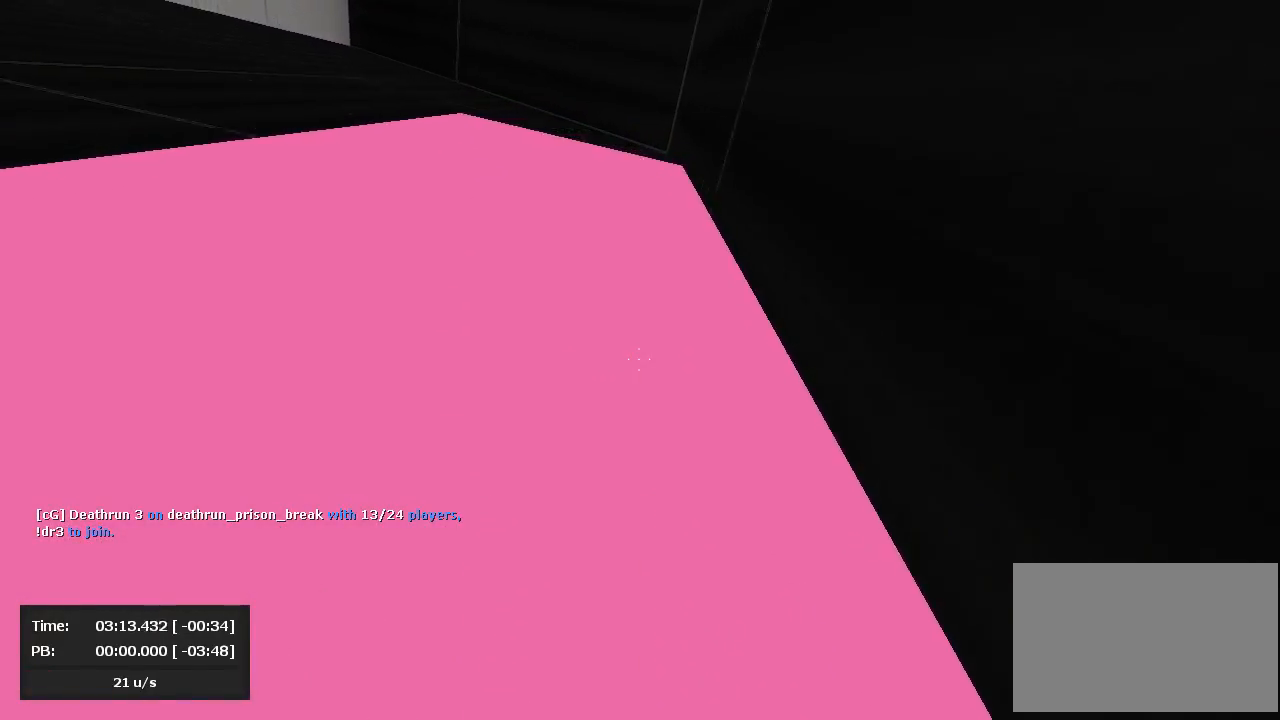
{"keys": [], "mouse": ["left"], "events": []}
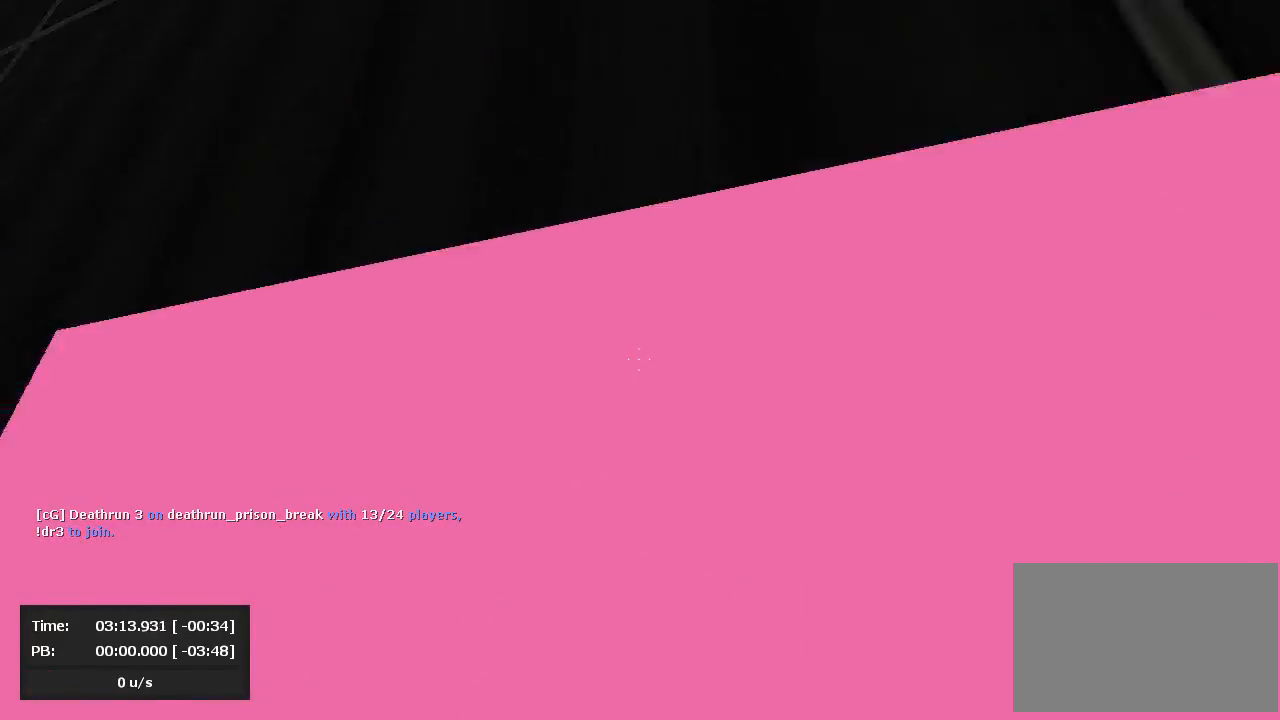
{"keys": [], "mouse": ["left"], "events": [[333, "mouse_left", "up"], [357, "mouse_left", "down"]]}
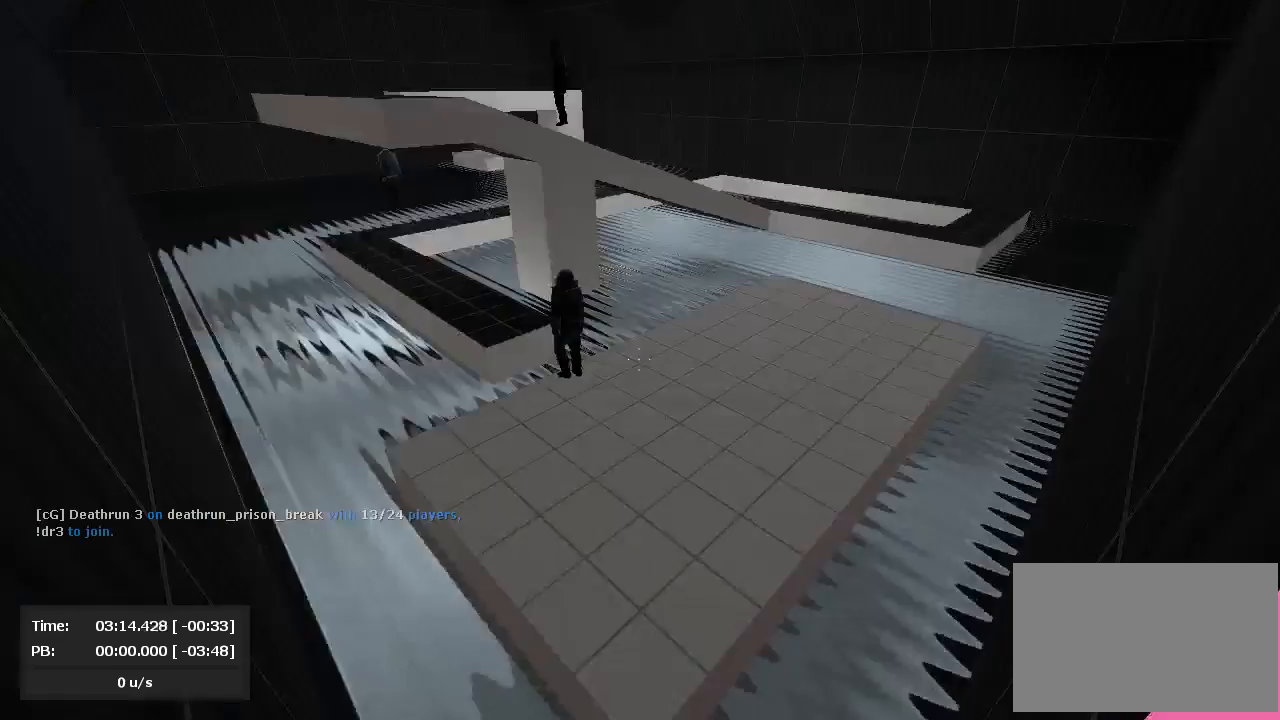
{"keys": [], "mouse": ["left"], "events": [[119, "mouse_left", "up"], [119, "mouse_right", "down"], [190, "mouse_right", "up"], [310, "mouse_right", "down"], [452, "mouse_left", "down"], [452, "mouse_right", "up"]]}
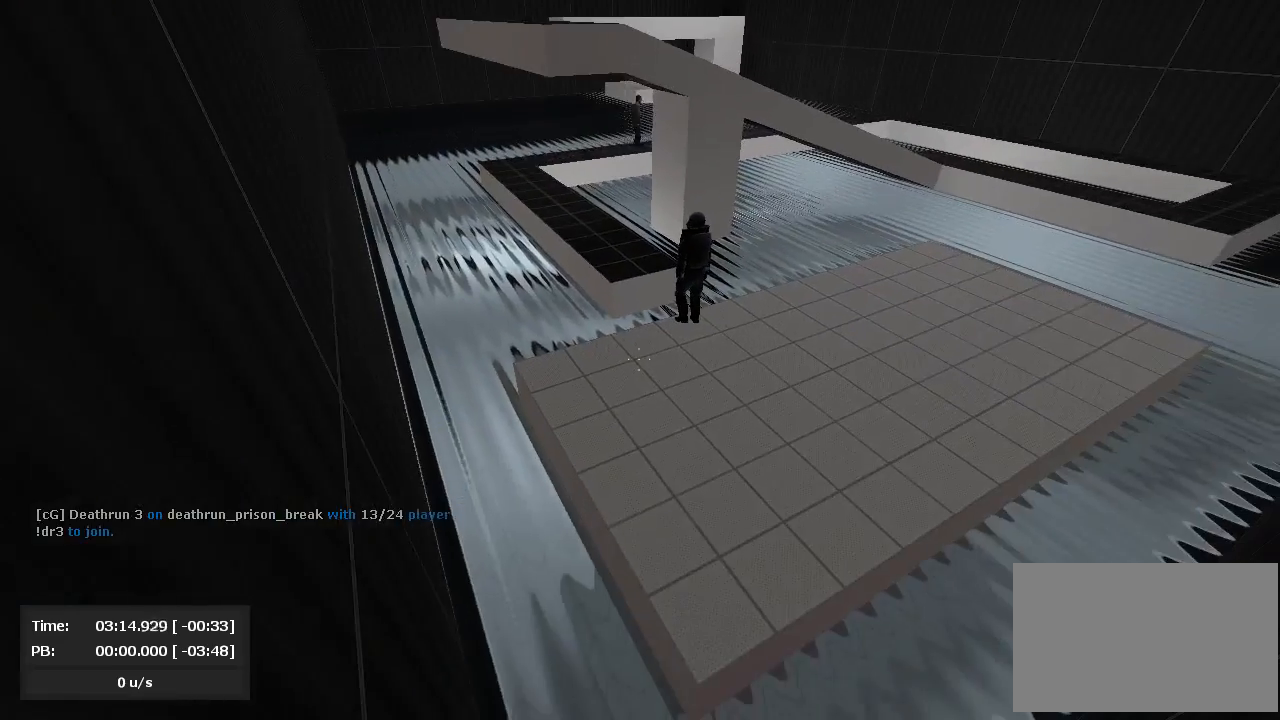
{"keys": ["d", "jump"], "mouse": [], "events": [[48, "mouse_left", "up"], [167, "mouse_right", "down"], [310, "mouse_right", "up"], [333, "jump", "down"], [405, "d", "down"]]}
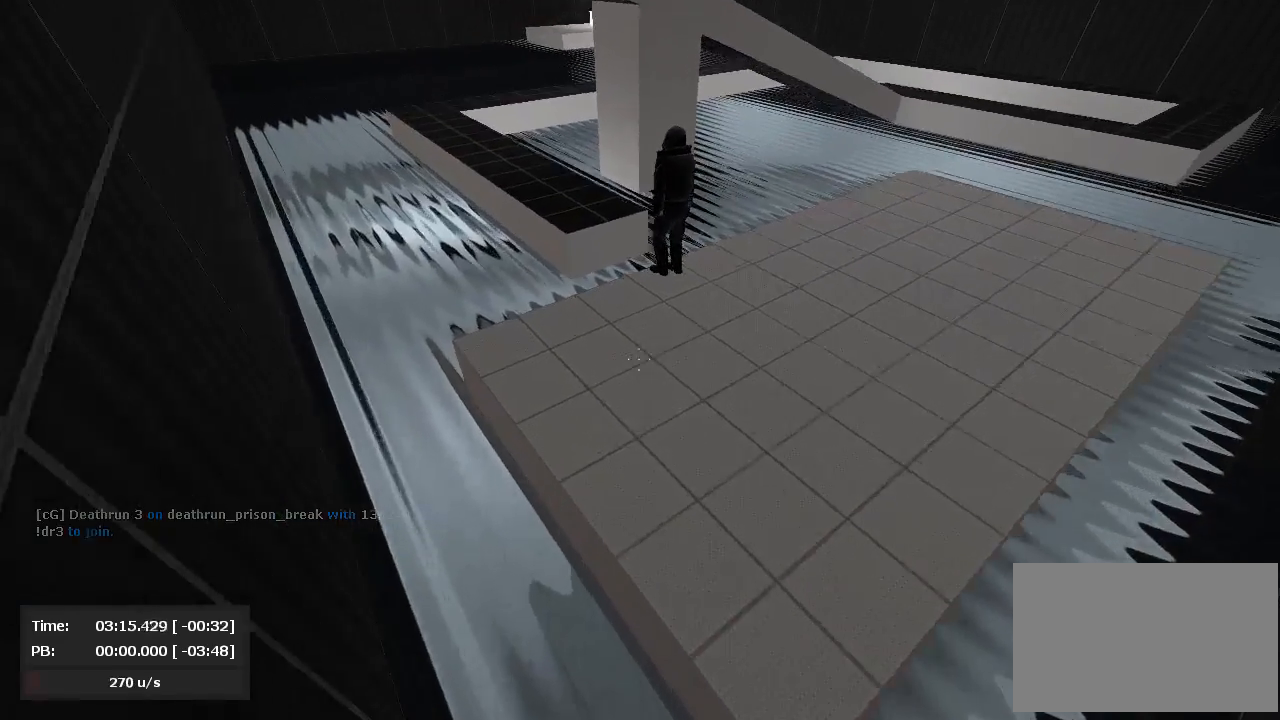
{"keys": [], "mouse": ["right"], "events": [[71, "mouse_right", "down"], [381, "jump", "up"], [452, "d", "up"]]}
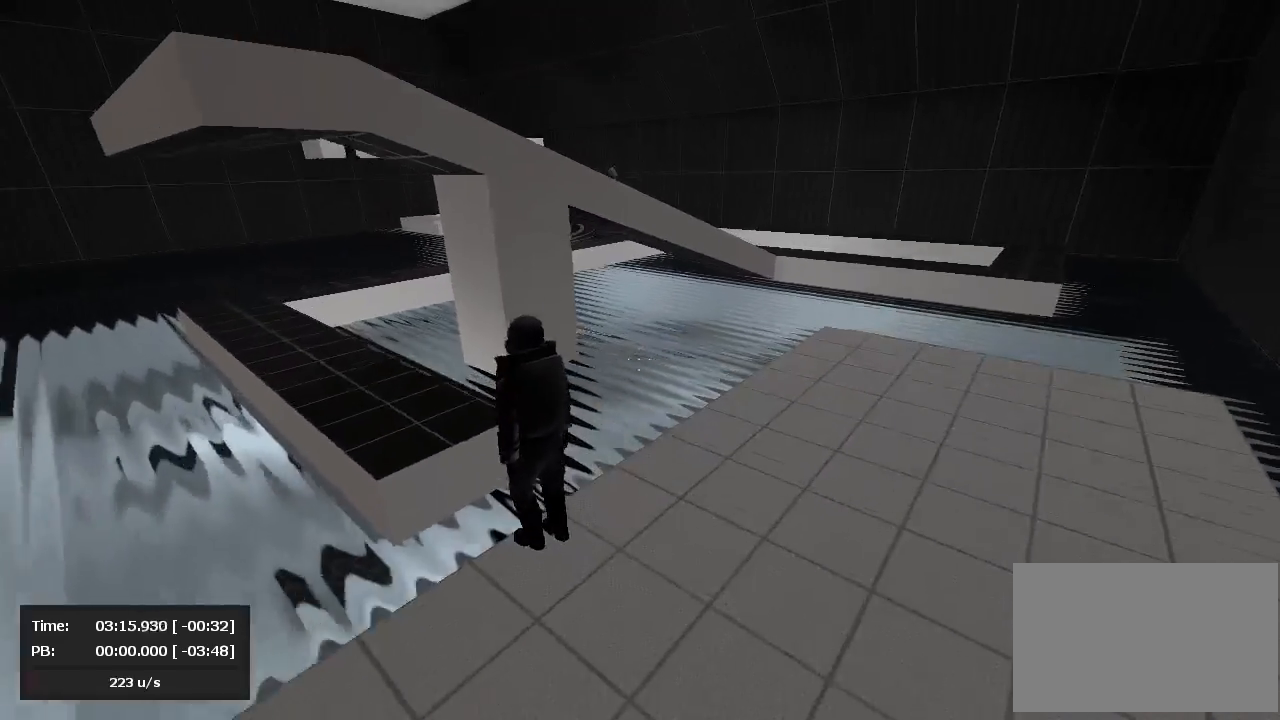
{"keys": [], "mouse": ["left"], "events": [[95, "d", "down"], [167, "mouse_right", "up"], [238, "s", "down"], [357, "d", "up"], [357, "mouse_left", "down"], [452, "s", "up"]]}
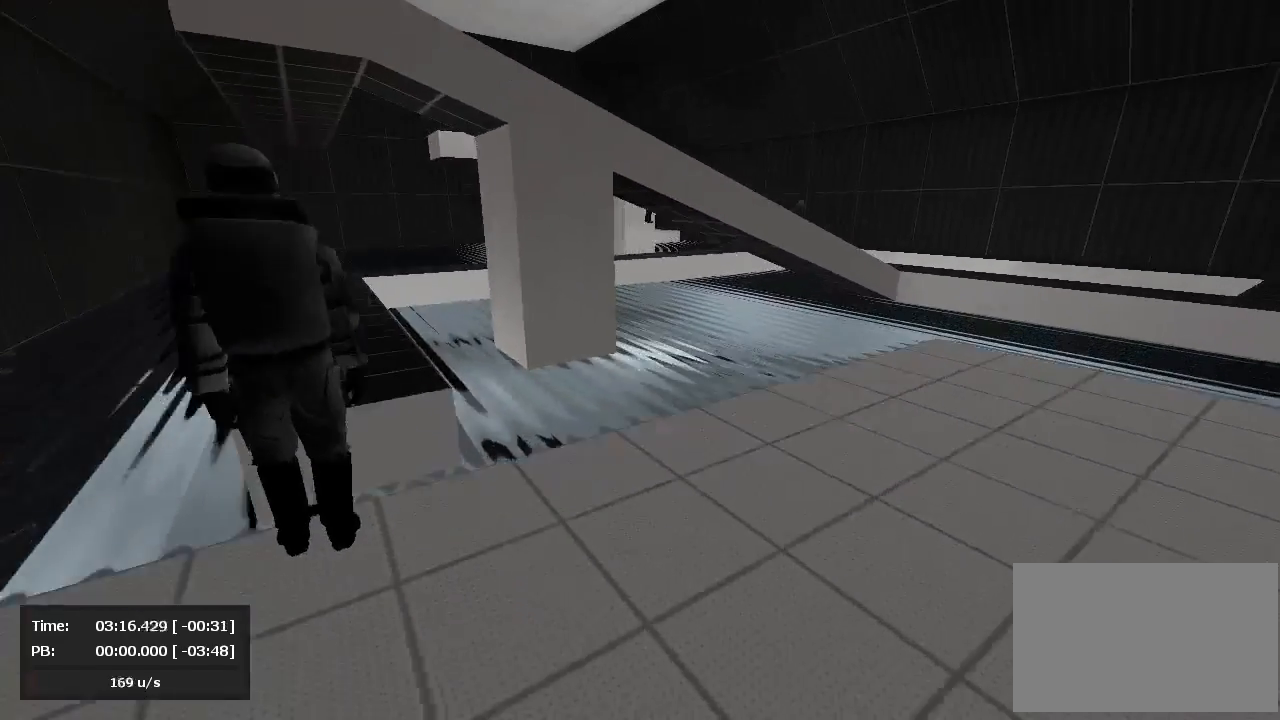
{"keys": [], "mouse": [], "events": [[190, "mouse_left", "up"]]}
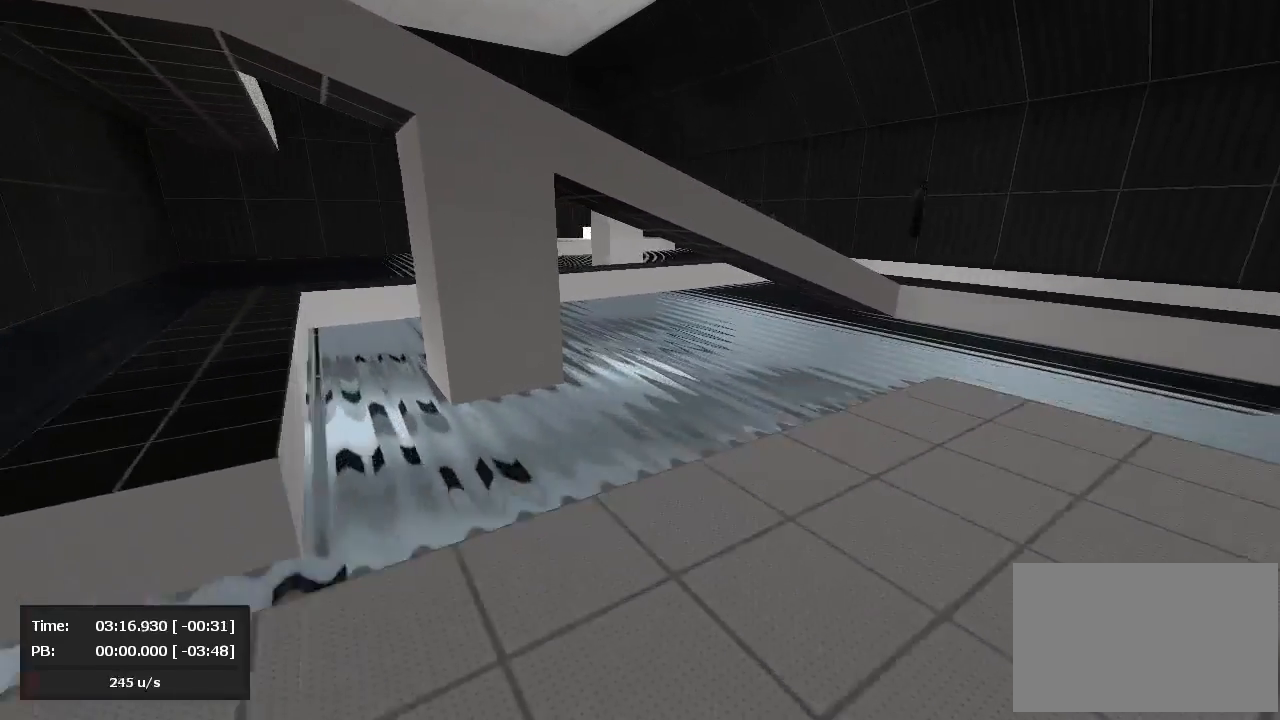
{"keys": ["a", "jump"], "mouse": ["left"], "events": [[71, "mouse_left", "down"], [190, "a", "down"], [238, "jump", "down"]]}
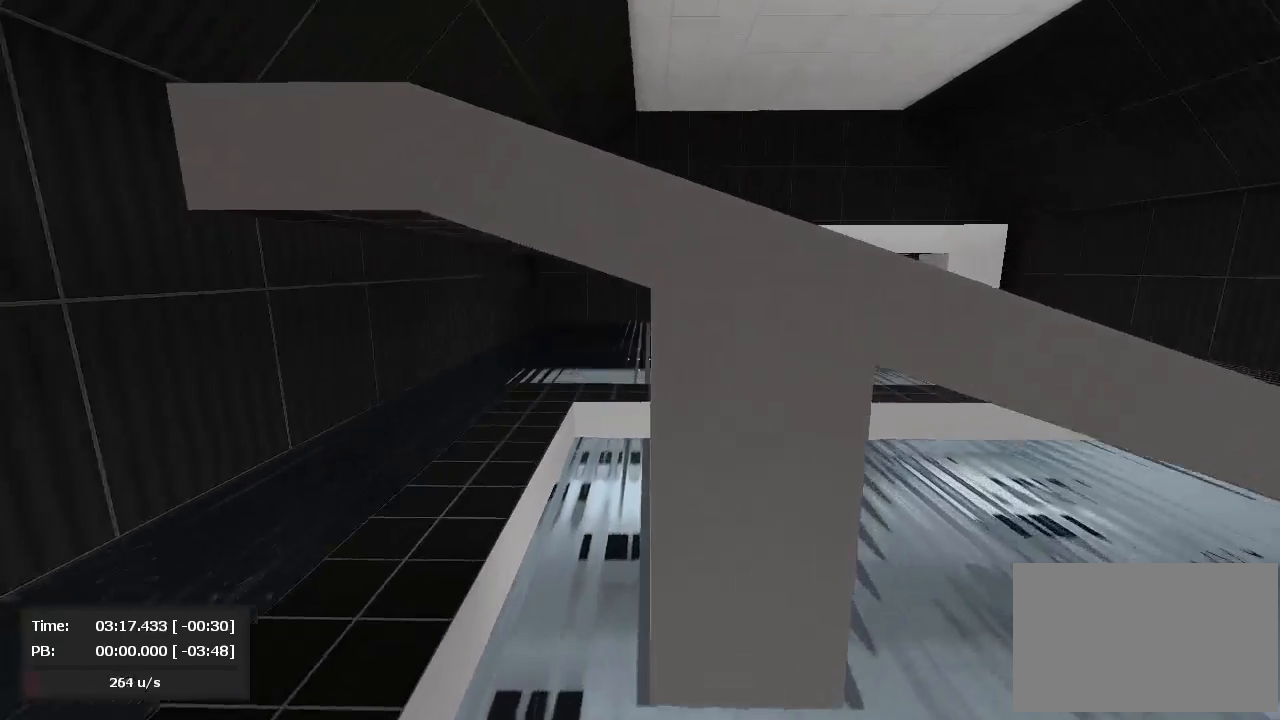
{"keys": ["d", "jump"], "mouse": ["right"], "events": [[452, "mouse_left", "up"], [476, "mouse_right", "down"], [500, "a", "up"], [500, "d", "down"]]}
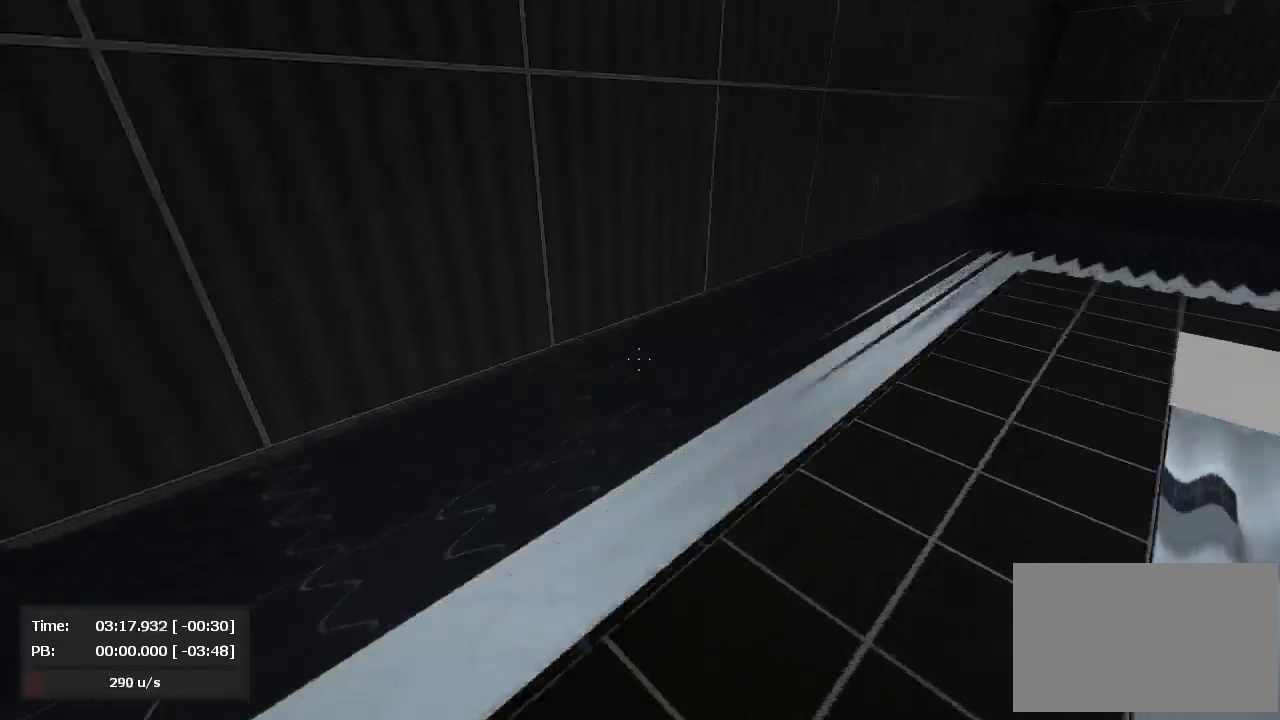
{"keys": ["d", "jump"], "mouse": ["right"], "events": [[310, "mouse_right", "up"], [381, "mouse_right", "down"]]}
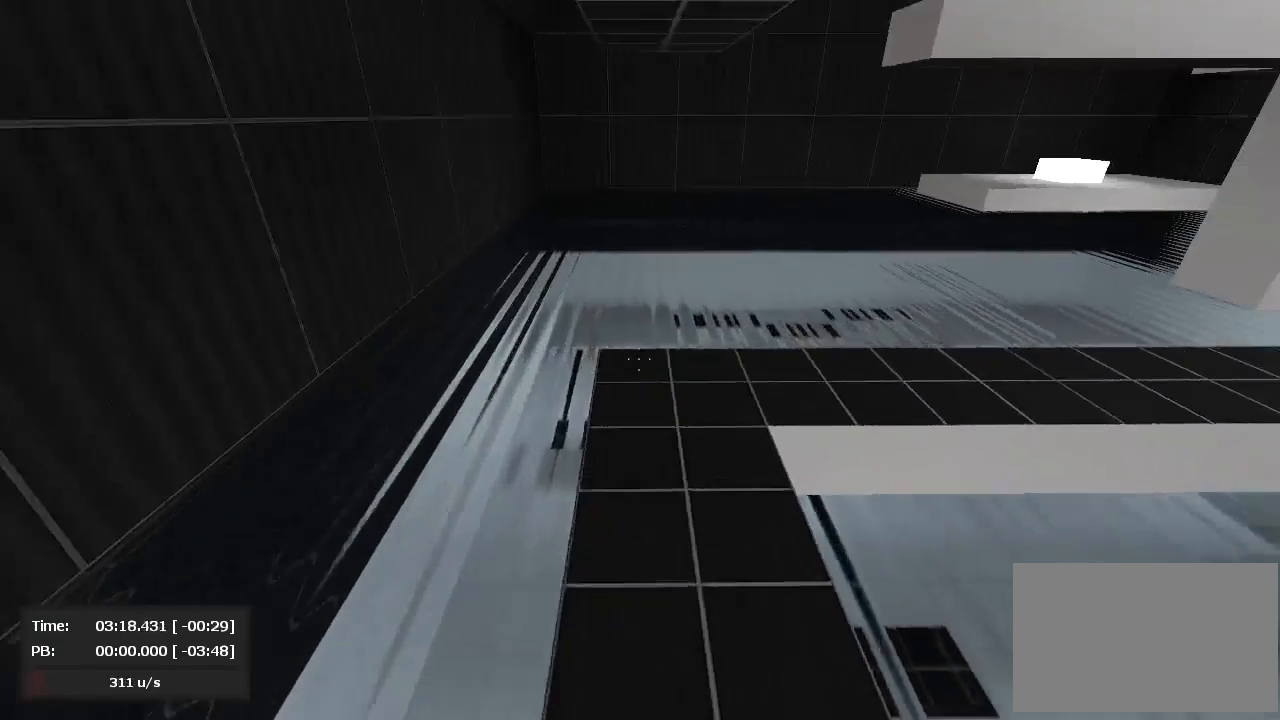
{"keys": ["d", "jump"], "mouse": ["right"], "events": []}
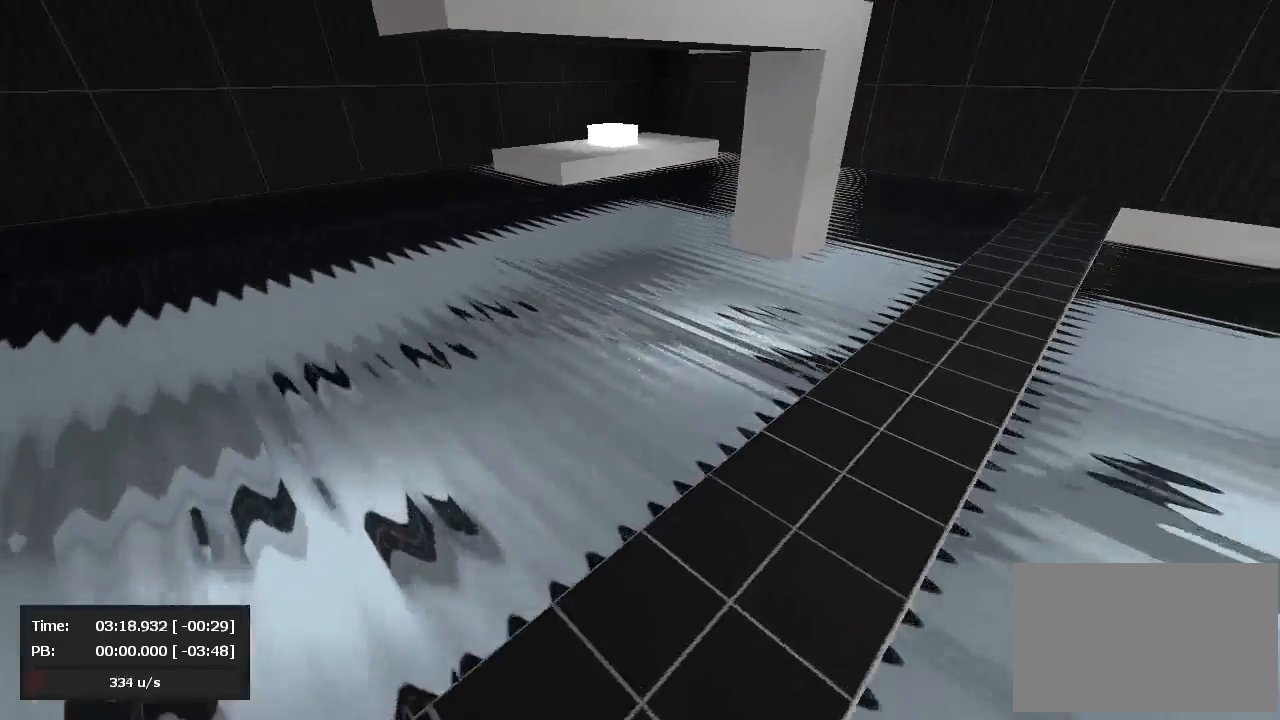
{"keys": ["d", "jump"], "mouse": [], "events": [[381, "mouse_right", "up"]]}
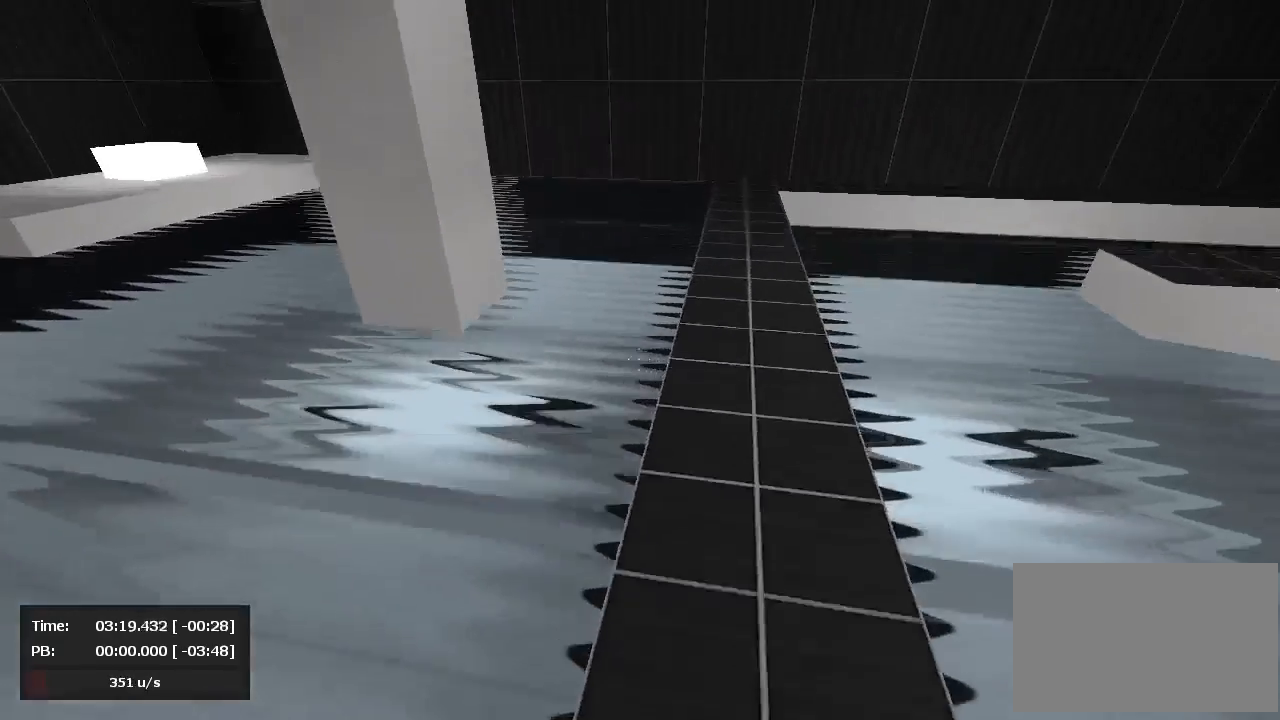
{"keys": ["d", "jump"], "mouse": ["left"], "events": [[24, "mouse_right", "down"], [310, "a", "down"], [310, "mouse_right", "up"], [357, "mouse_left", "down"], [381, "d", "up"], [500, "a", "up"], [500, "d", "down"]]}
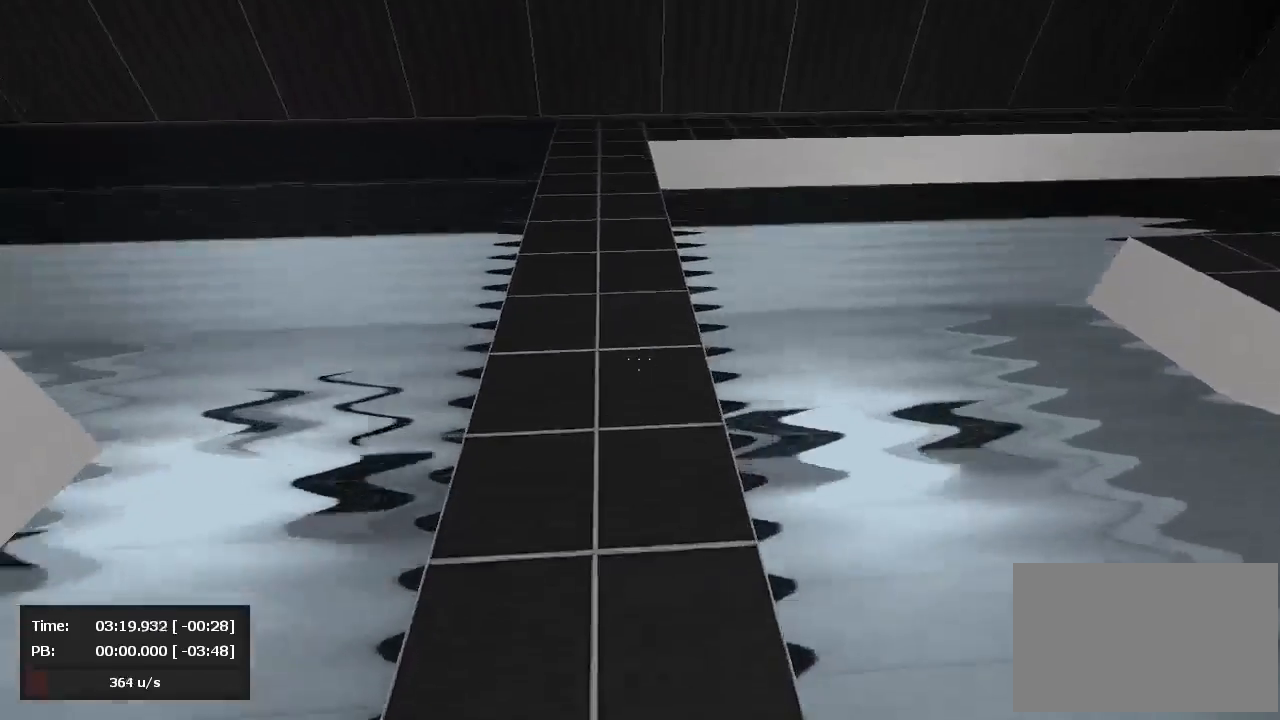
{"keys": ["d", "jump"], "mouse": [], "events": [[24, "mouse_left", "up"], [24, "mouse_right", "down"], [476, "mouse_right", "up"]]}
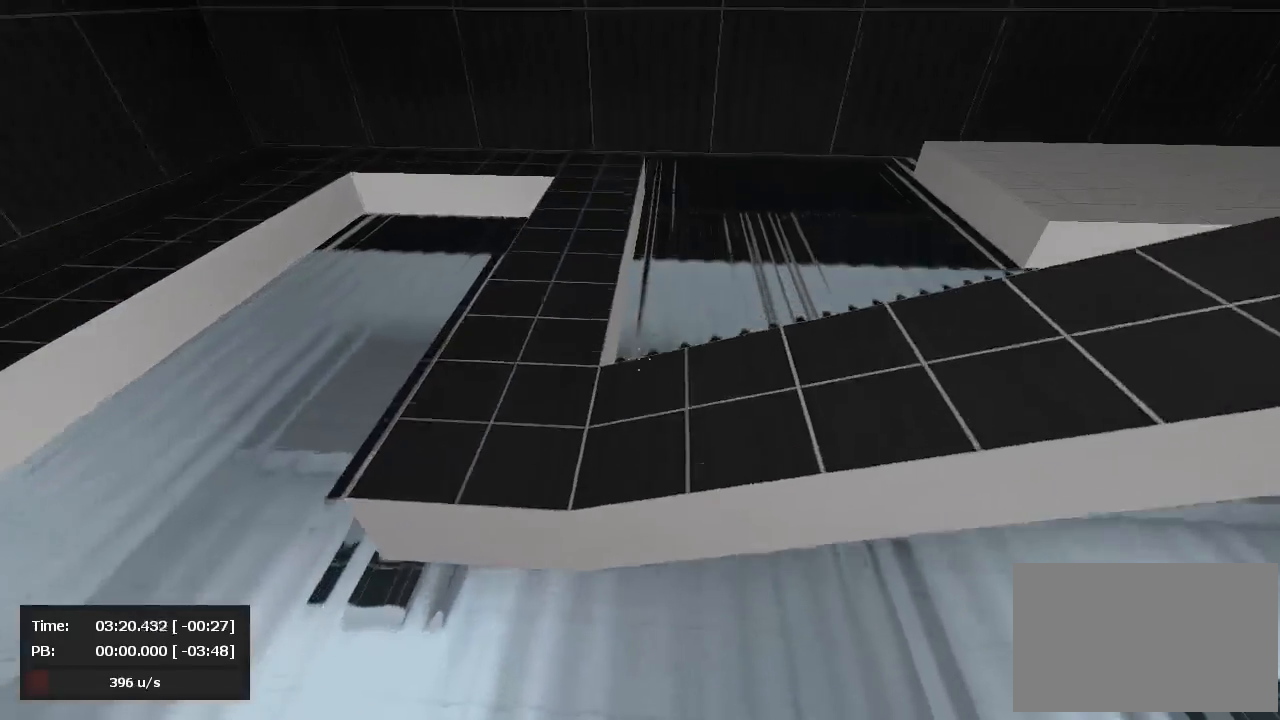
{"keys": ["d", "jump"], "mouse": ["right"], "events": [[24, "a", "down"], [24, "mouse_left", "down"], [95, "d", "up"], [95, "mouse_left", "up"], [143, "mouse_right", "down"], [214, "a", "up"], [214, "d", "down"]]}
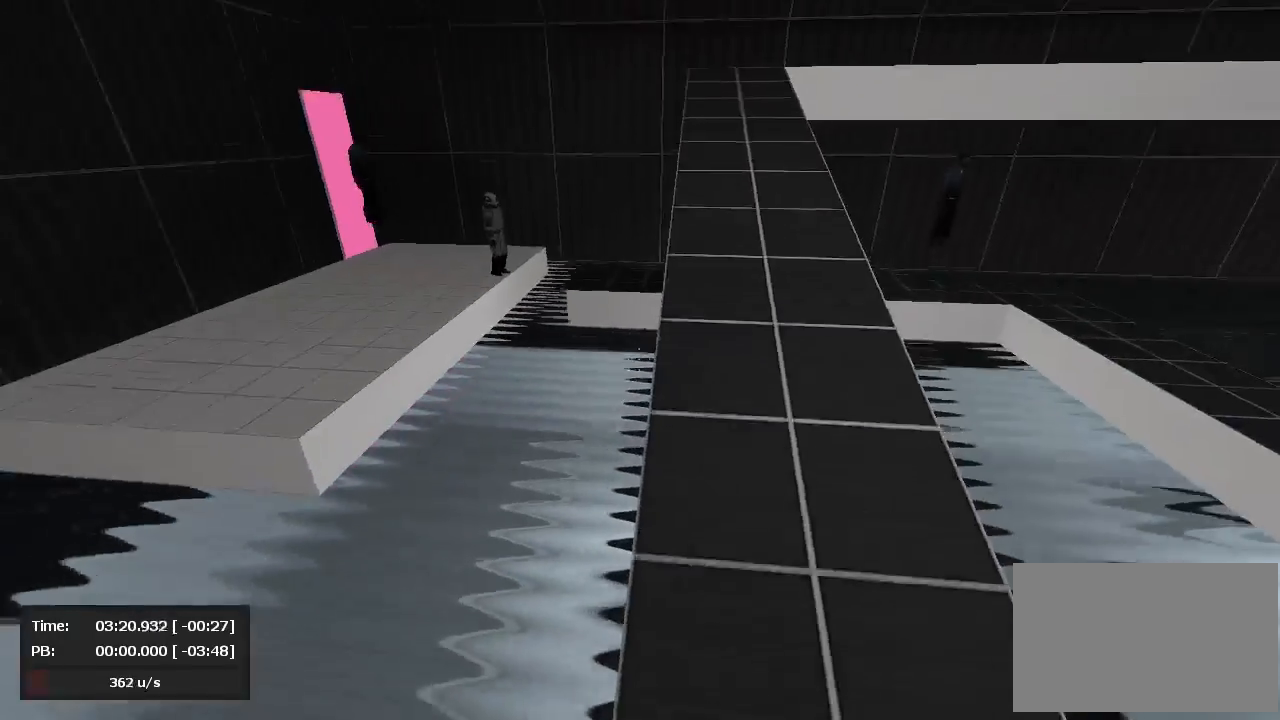
{"keys": ["a", "jump"], "mouse": [], "events": [[119, "mouse_right", "up"], [143, "mouse_right", "down"], [310, "mouse_right", "up"], [381, "a", "down"], [429, "d", "up"]]}
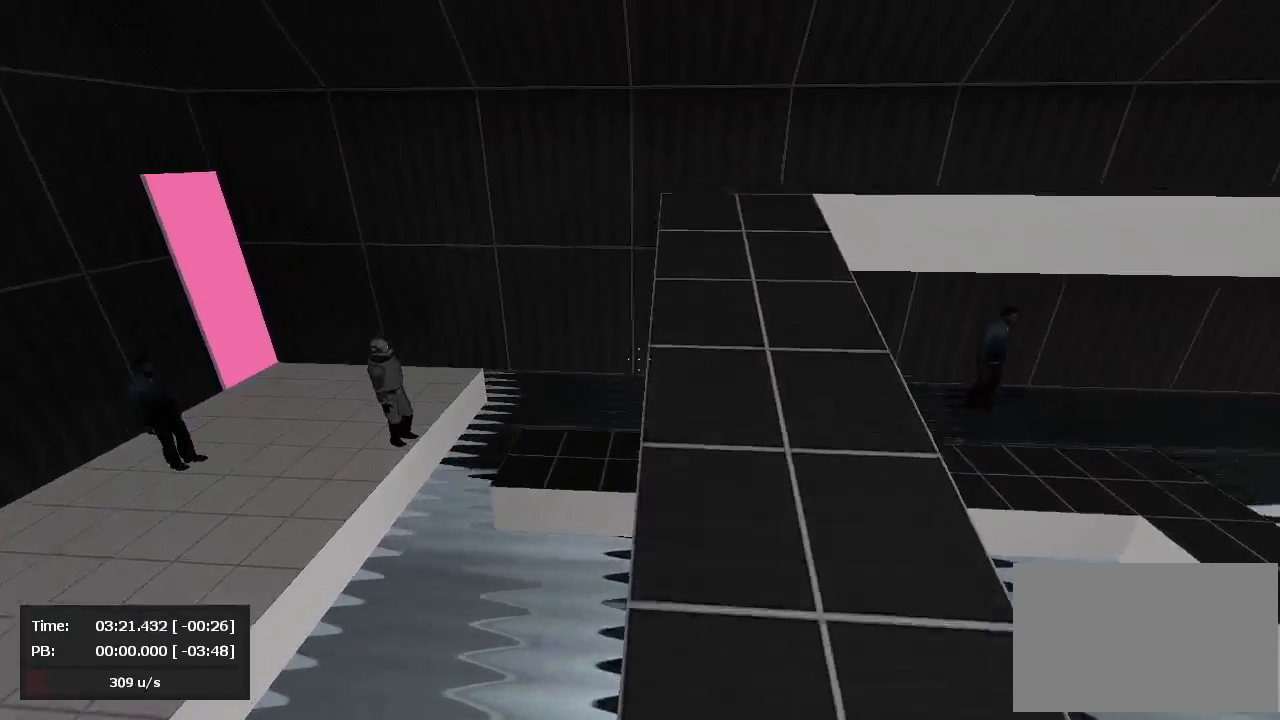
{"keys": ["d", "jump"], "mouse": ["right"], "events": [[71, "mouse_left", "down"], [95, "mouse_left", "up"], [95, "mouse_right", "down"], [119, "a", "up"], [143, "d", "down"], [190, "mouse_right", "up"], [238, "mouse_right", "down"]]}
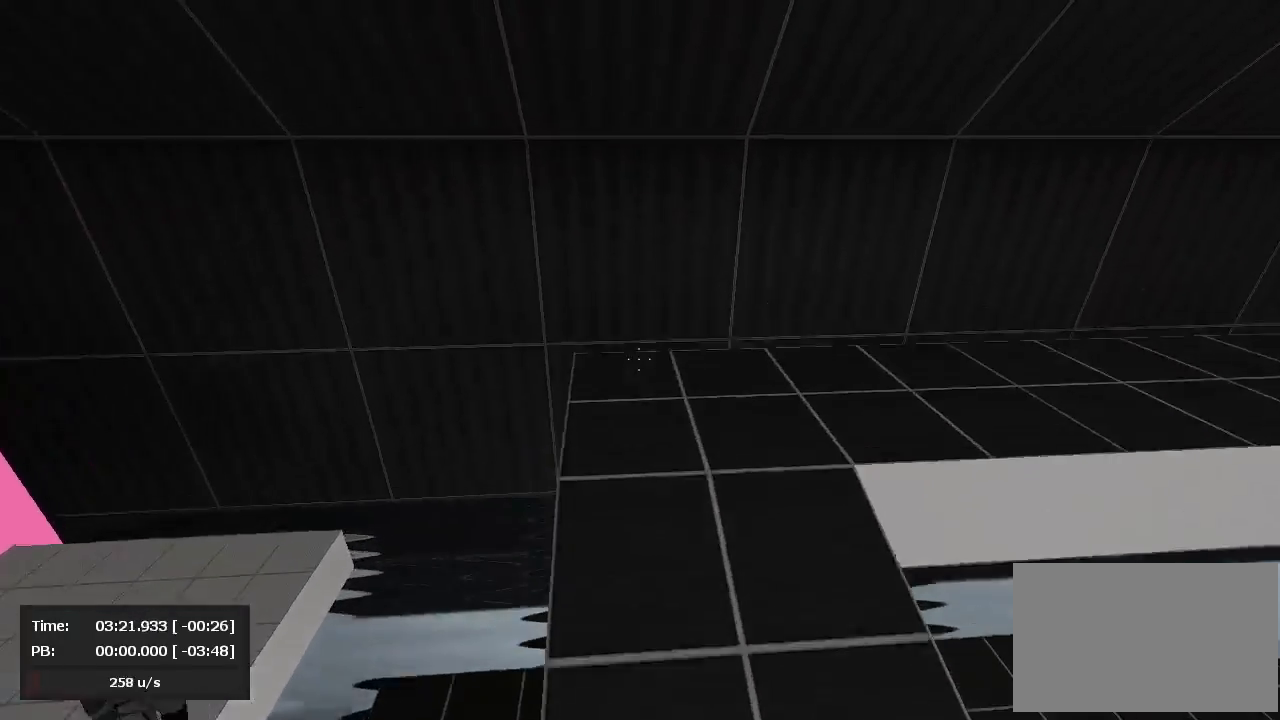
{"keys": ["d", "jump"], "mouse": ["right"], "events": []}
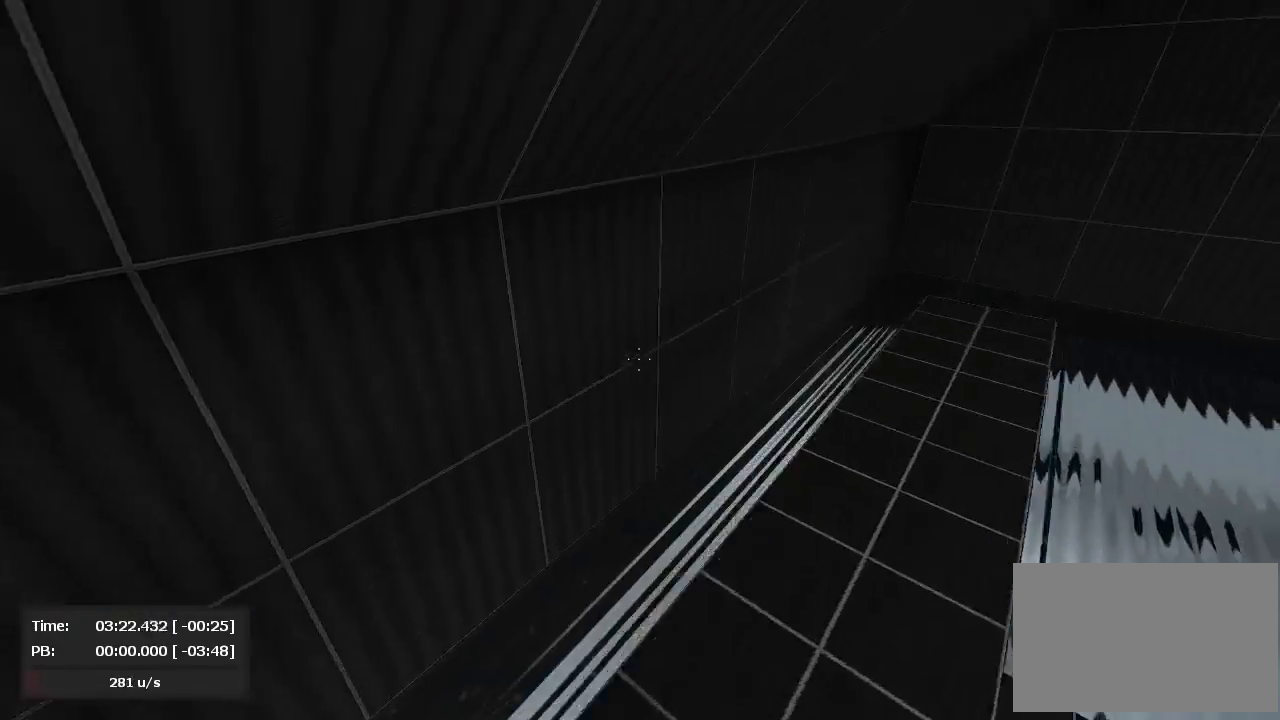
{"keys": ["d", "jump"], "mouse": ["right"], "events": []}
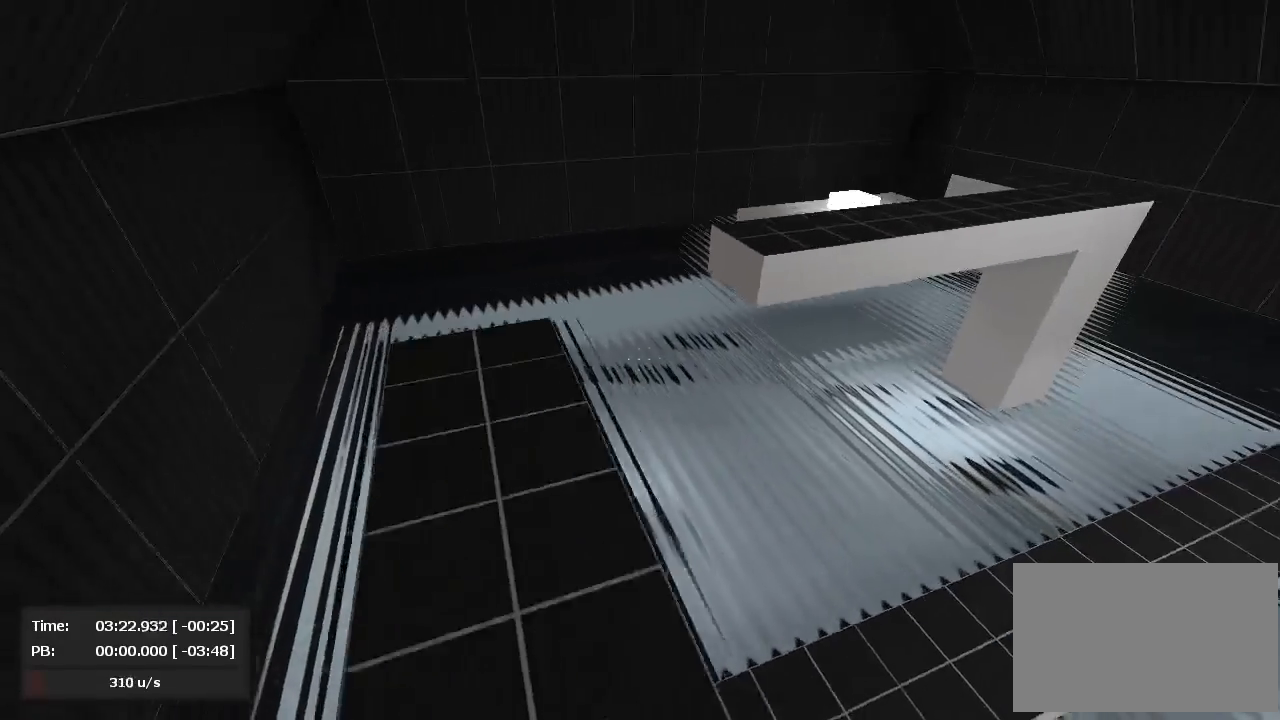
{"keys": ["a", "d", "jump"], "mouse": ["right"], "events": [[214, "a", "down"], [214, "mouse_left", "down"], [214, "mouse_right", "up"], [238, "d", "up"], [500, "d", "down"], [500, "mouse_left", "up"], [500, "mouse_right", "down"]]}